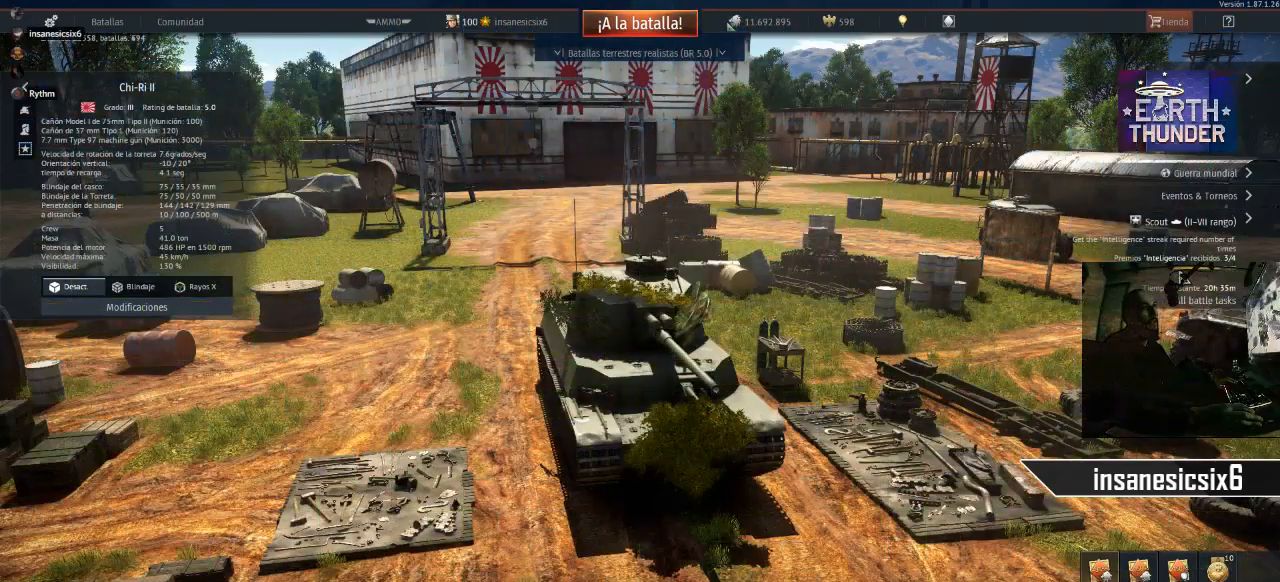
Gameplay with keyboard and mouse; each line is a JSON object with the keys and mouse buttons held at the frame after it. "events" lists presses ("down") and releases ("up") of "1", "2", "3", "4", "5", "a", "alt", "c", "caps_lock", "ctrl", "d", "e", "f", "g", "q", "r", "s", "shift", "space", "t", "tab", "v", "w", "x", "z", "mouse_left", "mouse_wheel" and "mouse_right" between this image and that frame as [ms after this image, input, new state], when the widget could be followed in between. "mouse_left", "mouse_wheel", "mouse_right" = the "left", "wheel", "right" buttons of the "mouse" list. No other keys are recorded. "wheel" means that the mouse wheel is clicked or scrolled. "mouse_move" is the direction in which the mouse moves at that frame (one of eight, or "still"), when it could be read.
{"keys": [], "mouse": [], "mouse_move": "still", "events": []}
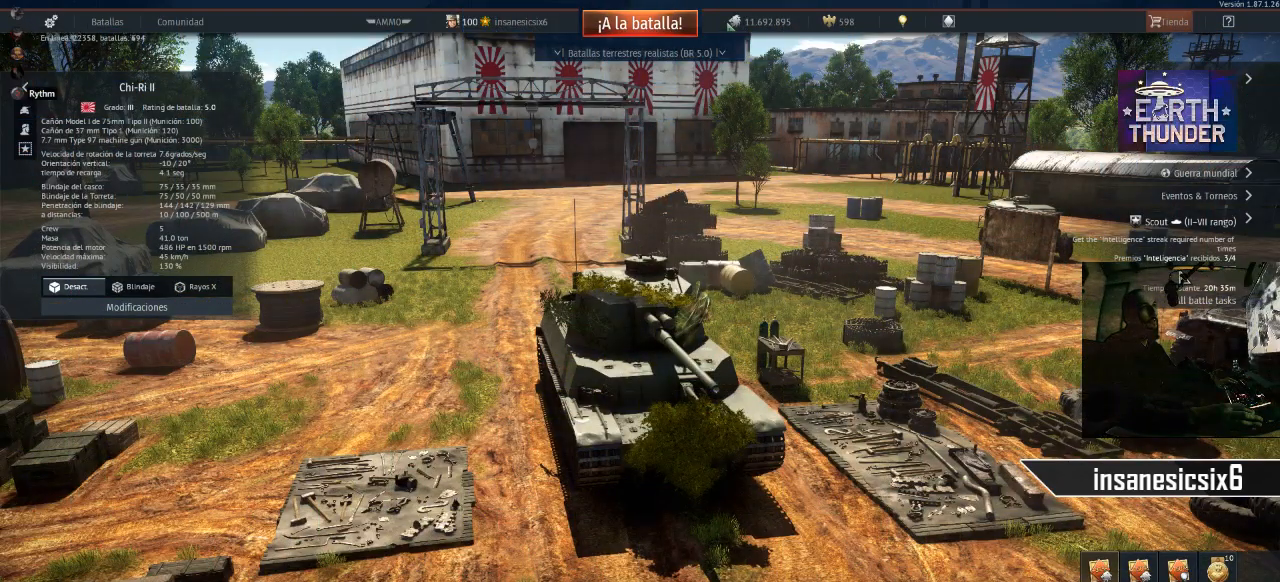
{"keys": [], "mouse": [], "mouse_move": "left", "events": []}
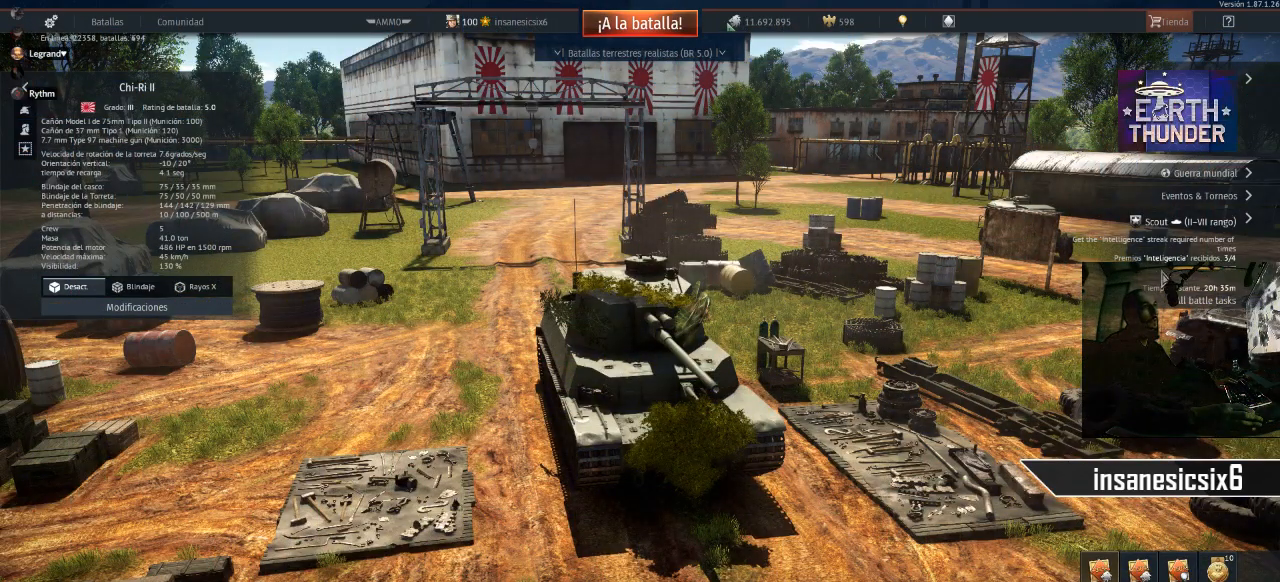
{"keys": [], "mouse": [], "mouse_move": "left", "events": []}
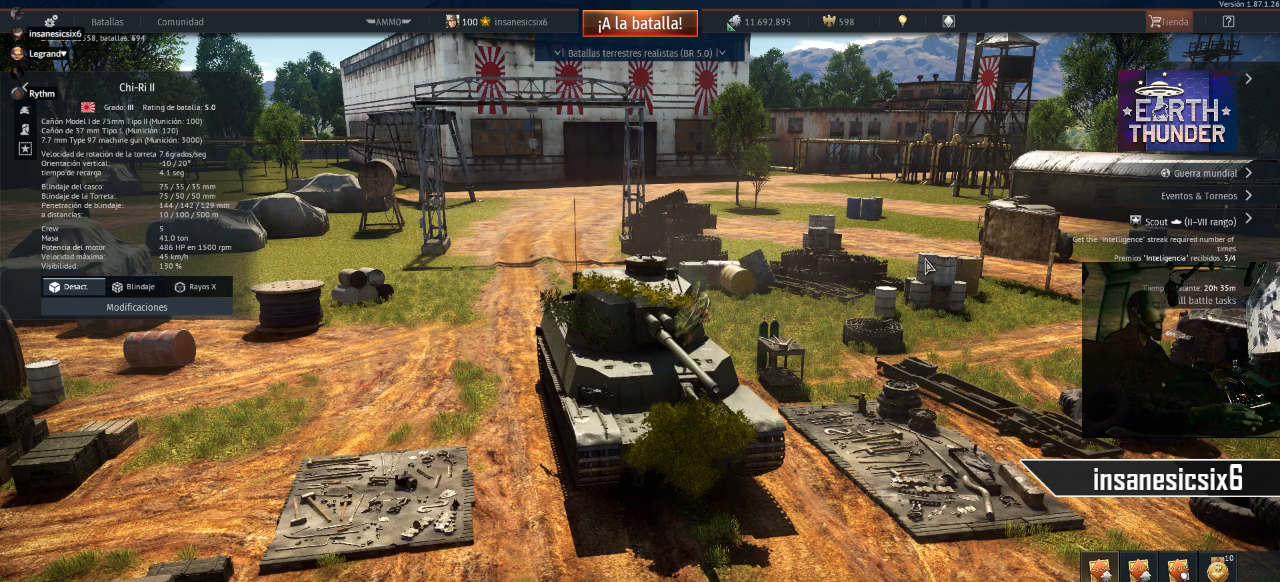
{"keys": [], "mouse": [], "mouse_move": "down-left", "events": []}
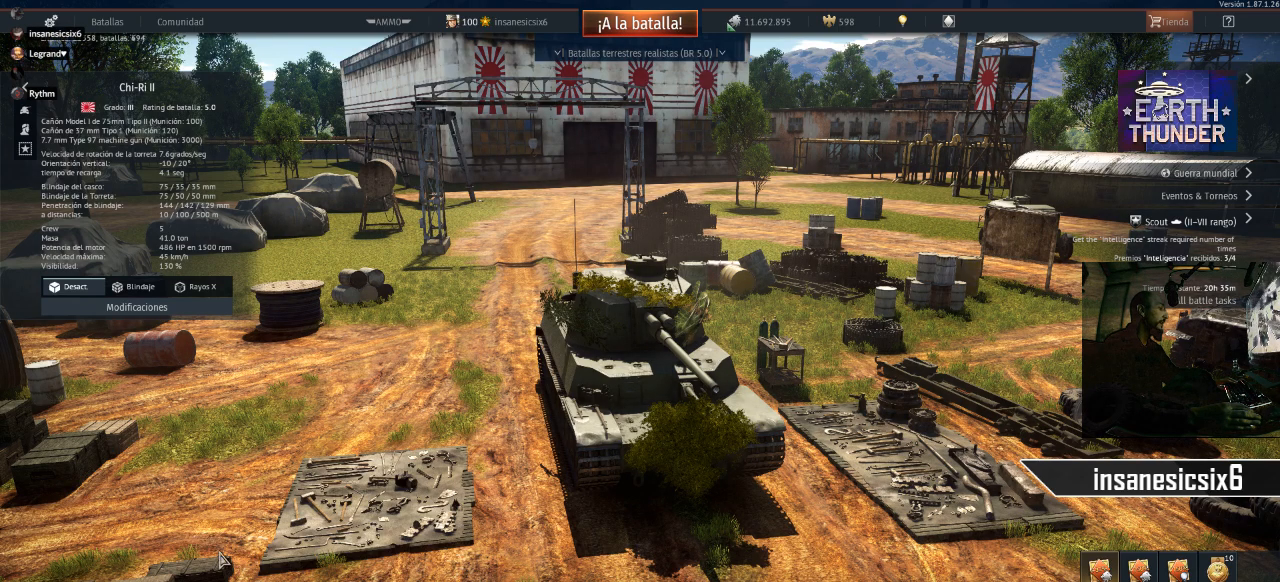
{"keys": [], "mouse": [], "mouse_move": "right", "events": []}
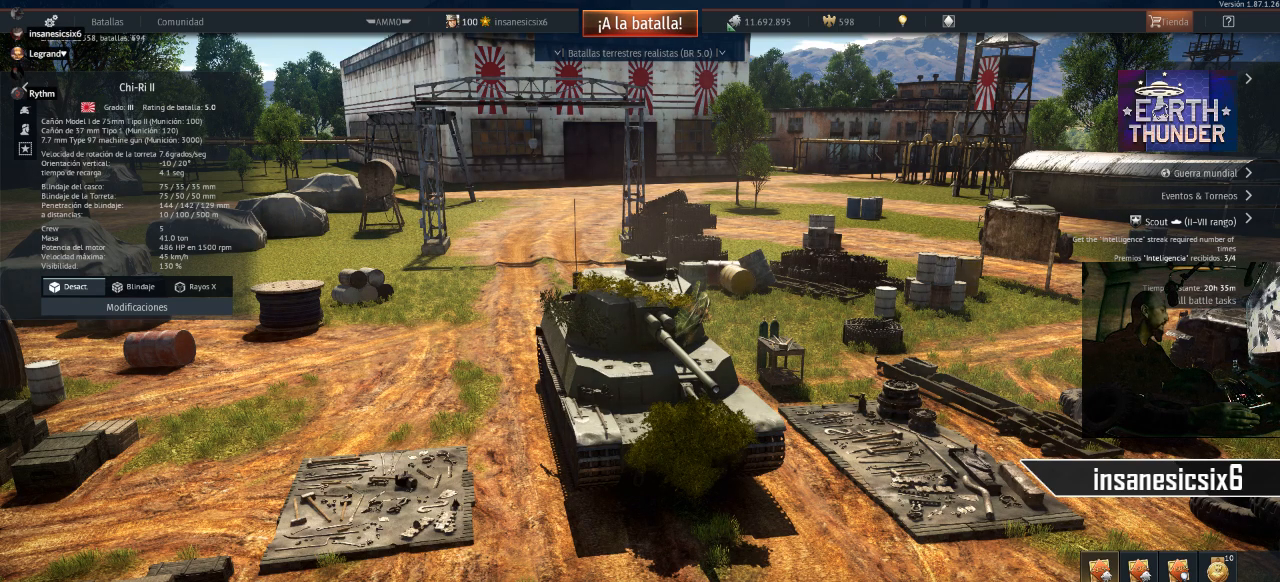
{"keys": [], "mouse": [], "mouse_move": "still", "events": []}
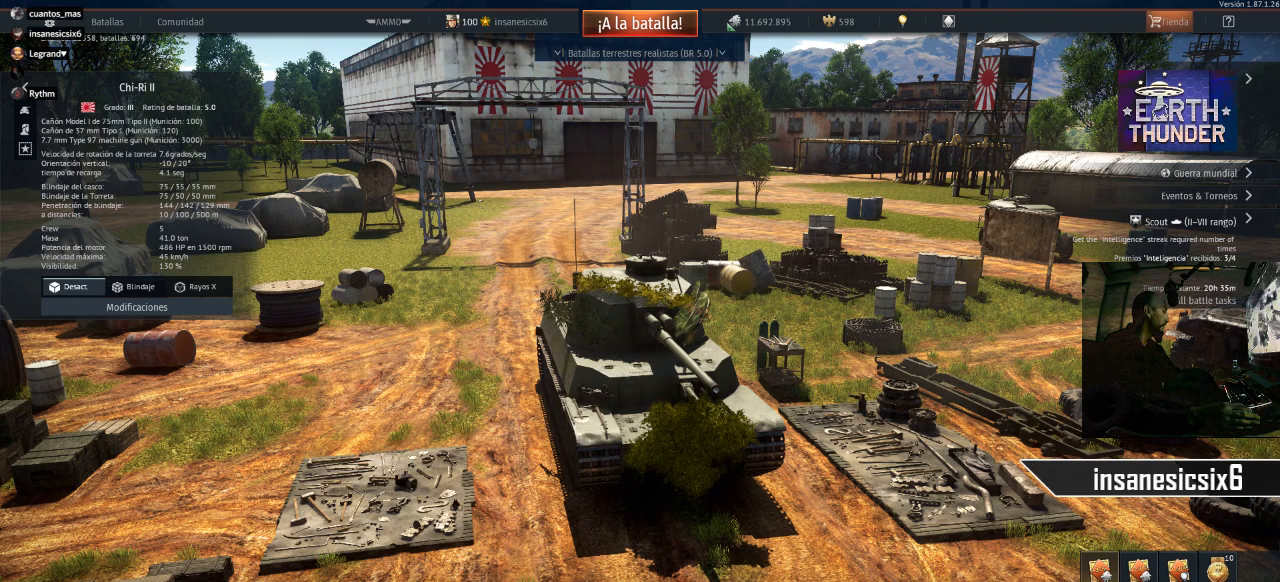
{"keys": [], "mouse": [], "mouse_move": "still", "events": []}
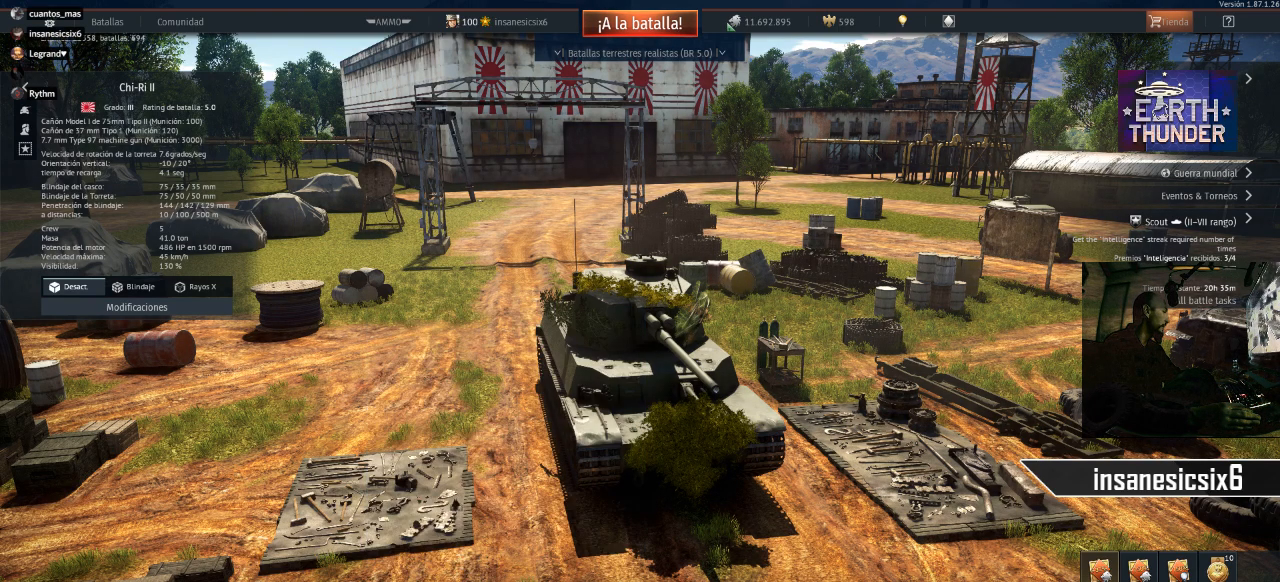
{"keys": [], "mouse": ["left"], "mouse_move": "still", "events": [[401, "mouse_left", "down"]]}
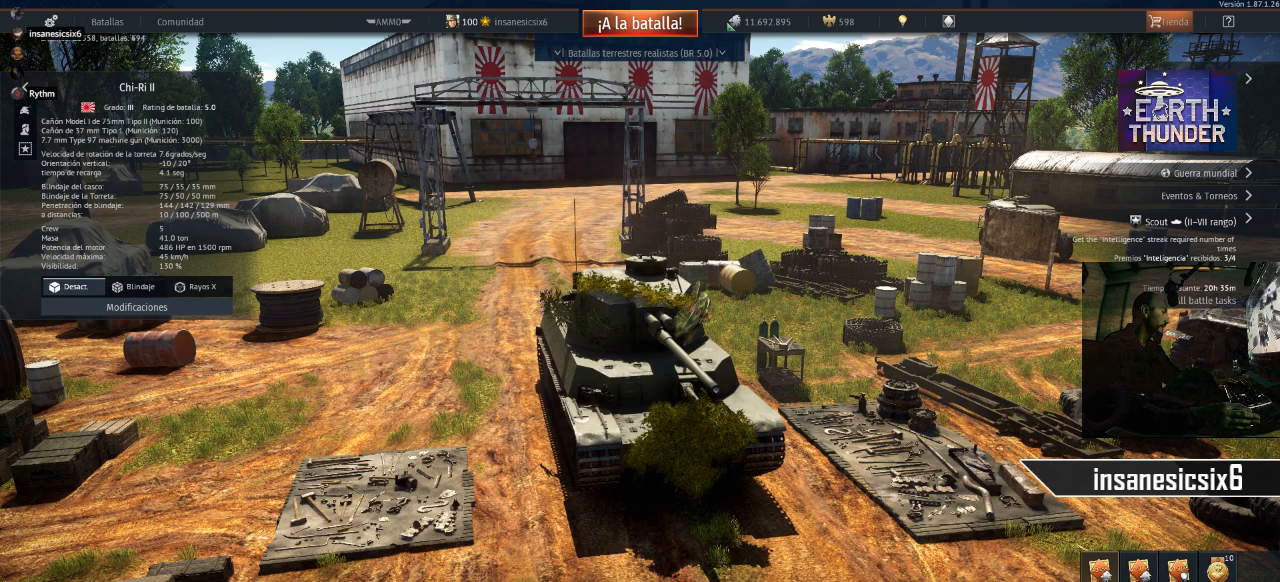
{"keys": [], "mouse": [], "mouse_move": "up", "events": [[50, "mouse_left", "up"]]}
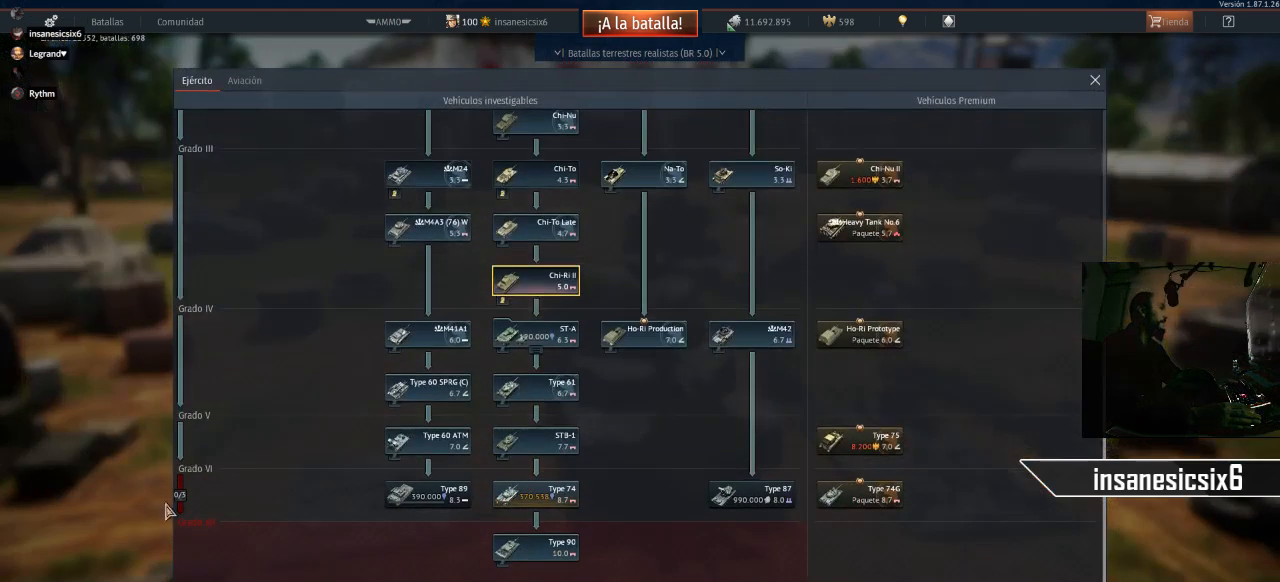
{"keys": [], "mouse": [], "mouse_move": "still", "events": []}
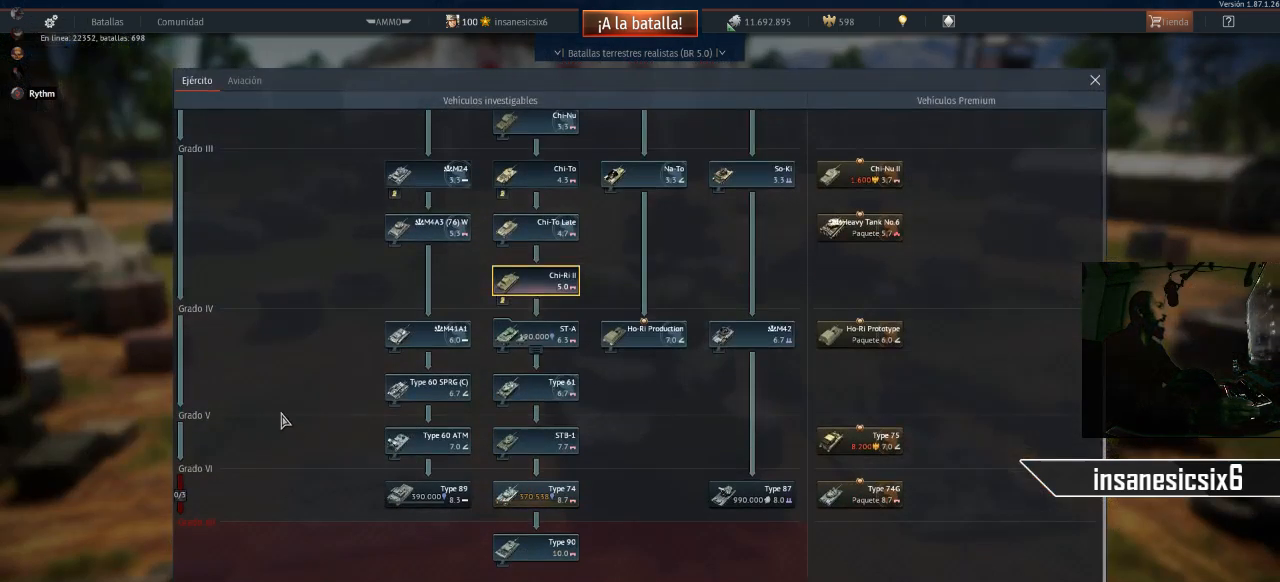
{"keys": [], "mouse": [], "mouse_move": "up-right", "events": []}
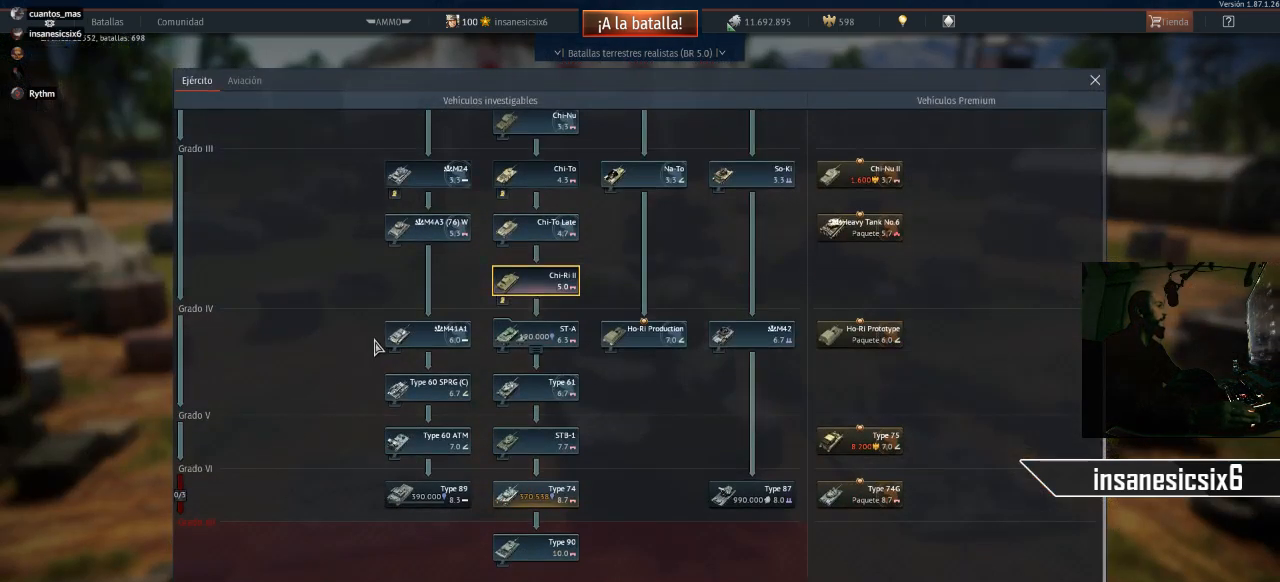
{"keys": [], "mouse": [], "mouse_move": "still", "events": []}
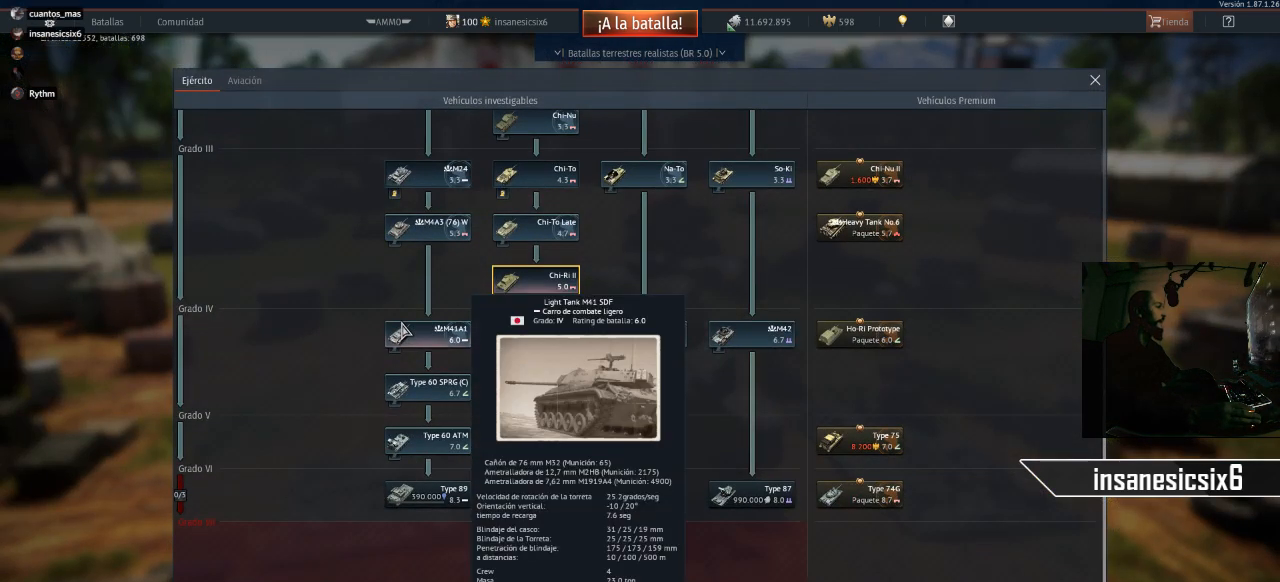
{"keys": [], "mouse": [], "mouse_move": "still", "events": []}
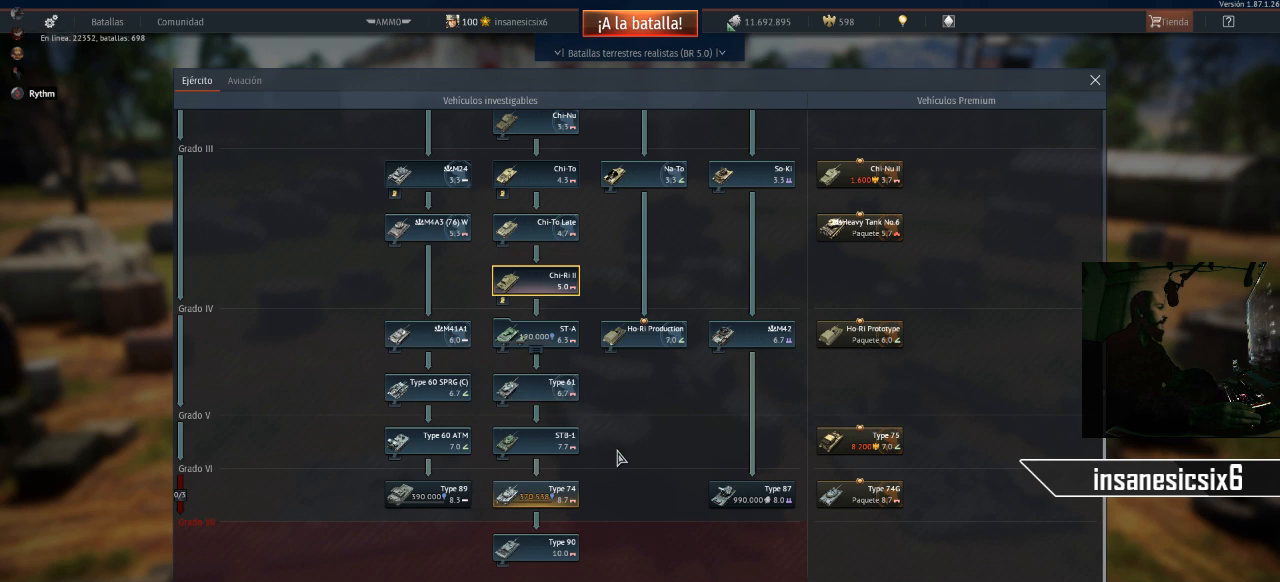
{"keys": [], "mouse": [], "mouse_move": "still", "events": []}
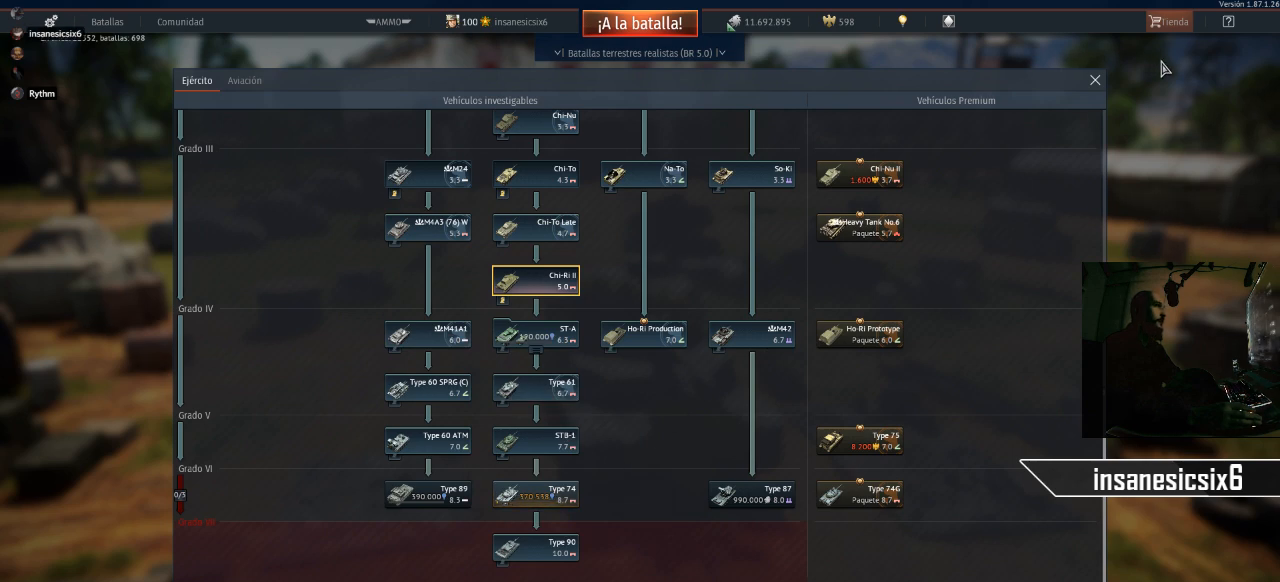
{"keys": [], "mouse": [], "mouse_move": "still", "events": []}
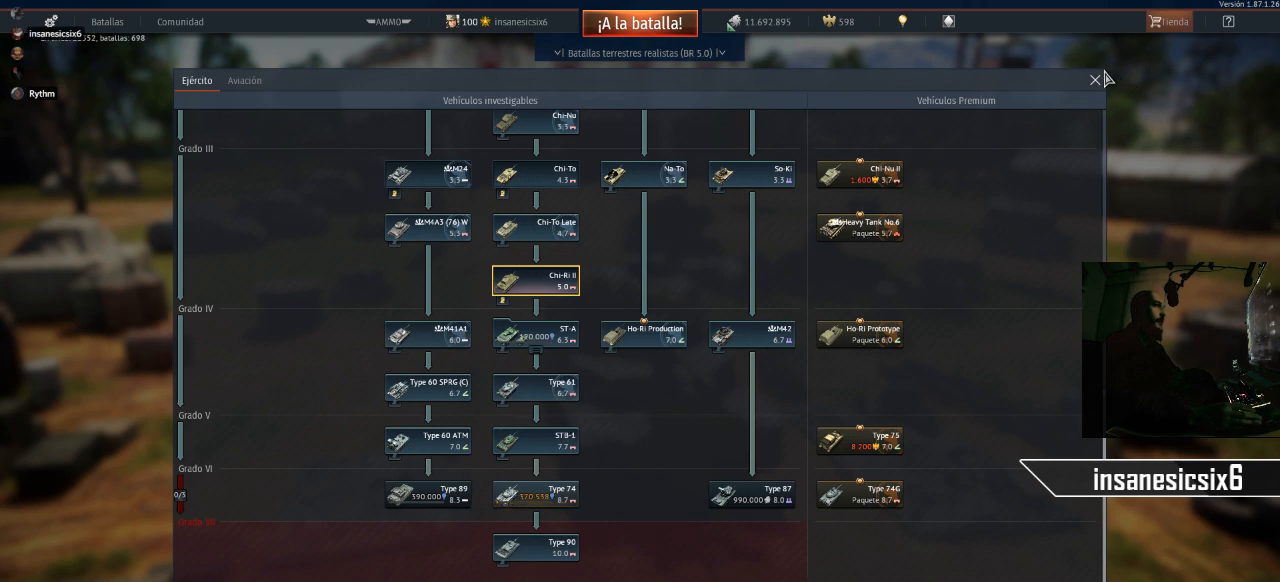
{"keys": [], "mouse": [], "mouse_move": "down", "events": [[234, "mouse_left", "down"], [334, "mouse_left", "up"]]}
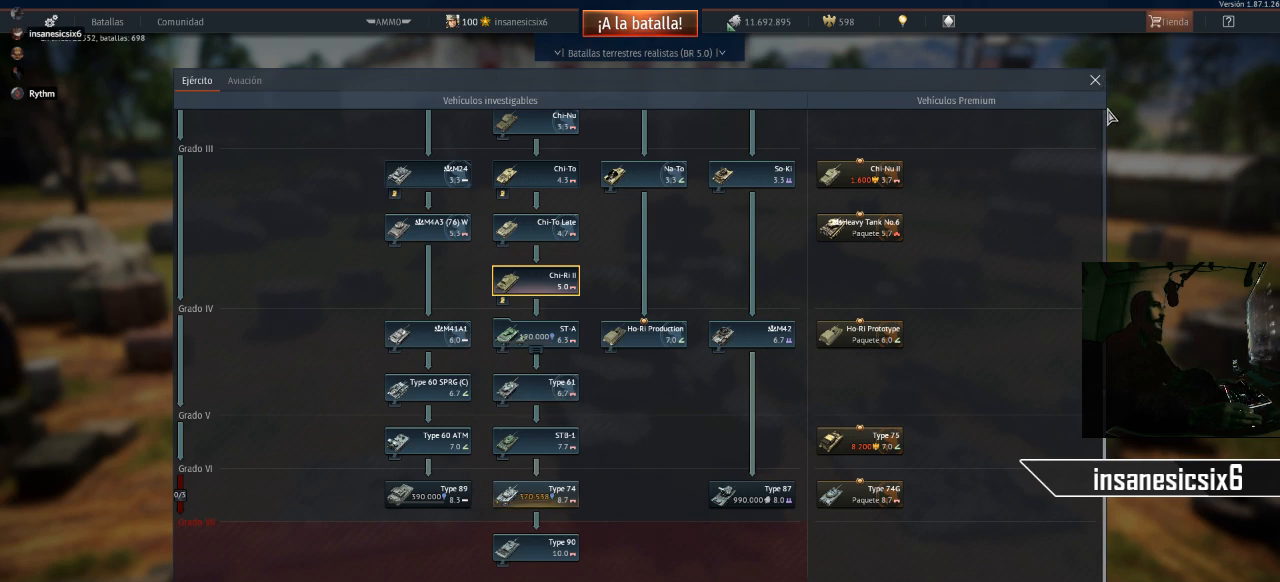
{"keys": [], "mouse": ["left"], "mouse_move": "still", "events": [[17, "mouse_left", "down"], [167, "mouse_left", "up"], [484, "mouse_left", "down"]]}
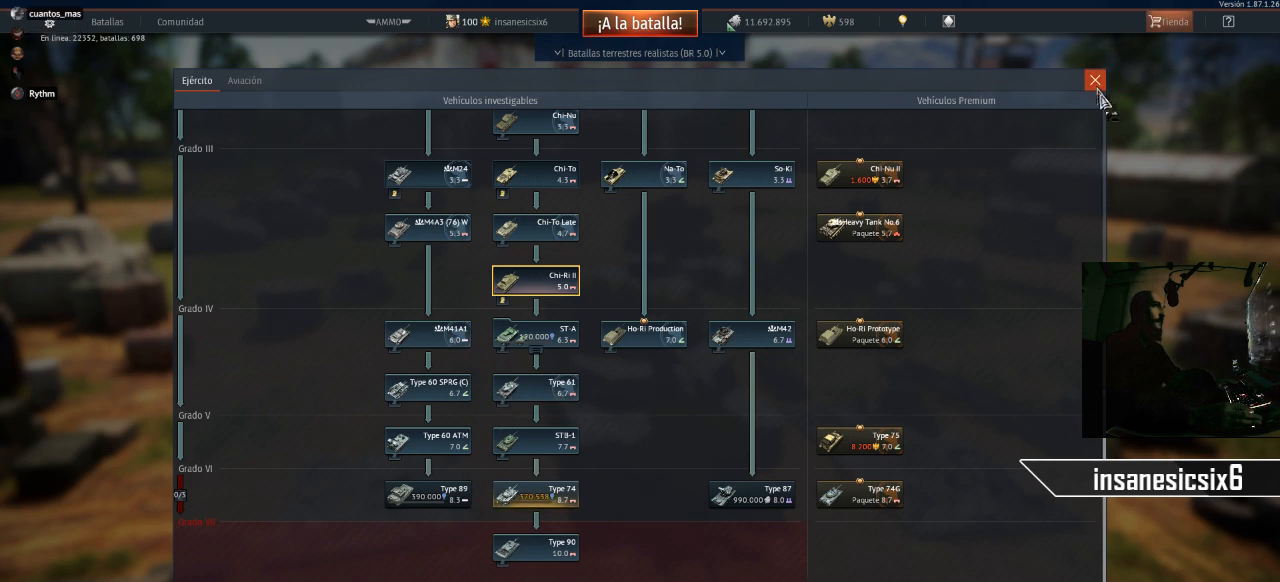
{"keys": [], "mouse": [], "mouse_move": "down", "events": [[84, "mouse_left", "up"]]}
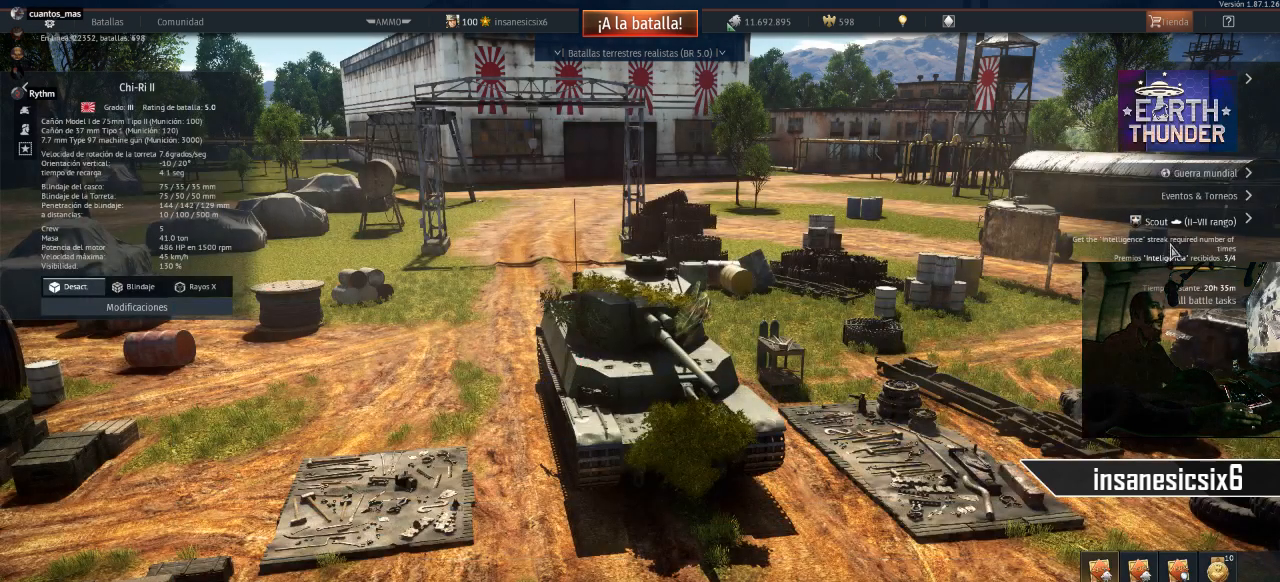
{"keys": [], "mouse": [], "mouse_move": "left", "events": []}